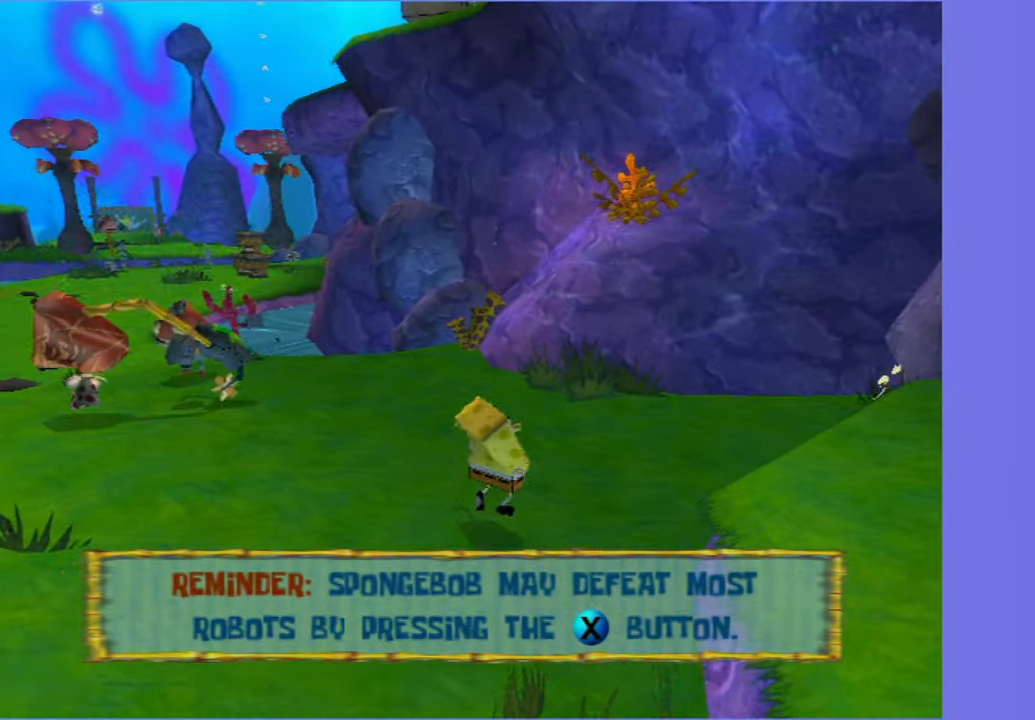
Gameplay with a controller (Xbox layout); each line is a JSON object with the inputs held at the frame after it. "button_events" lists button changes between this image and that frame as [ms after this image, input, new state], when the widget could be followed in between (sticks are given only as held states). Not read: L3 R3.
{"buttons": [], "left_stick": "up-left", "right_stick": "center", "button_events": [[133, "A", "down"], [283, "A", "up"]]}
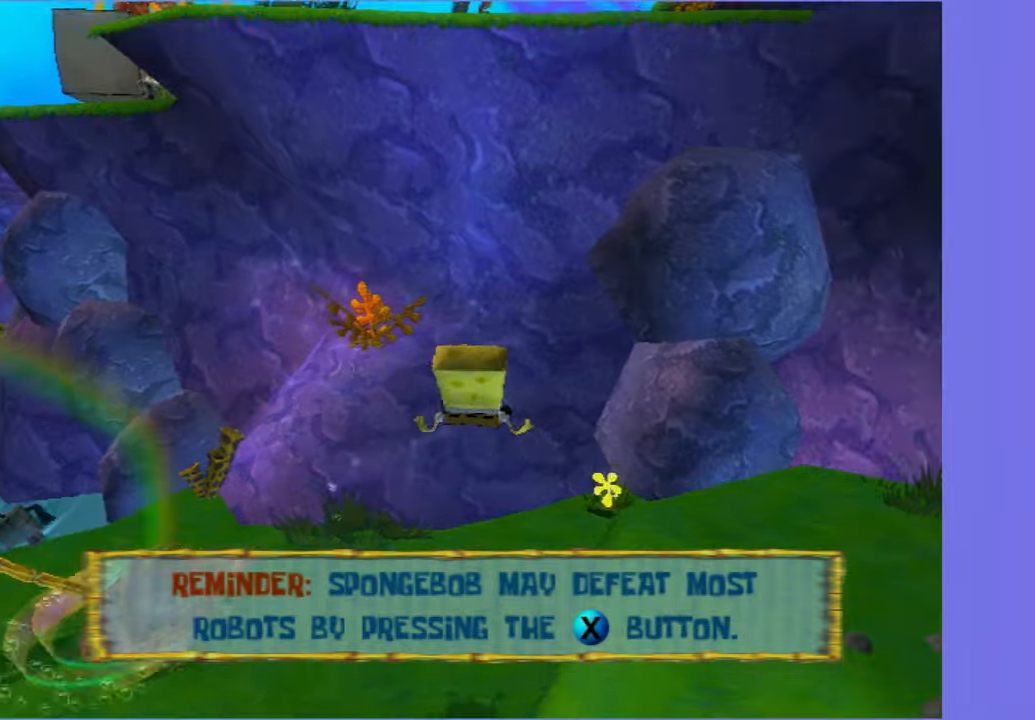
{"buttons": [], "left_stick": "up-left", "right_stick": "left", "button_events": []}
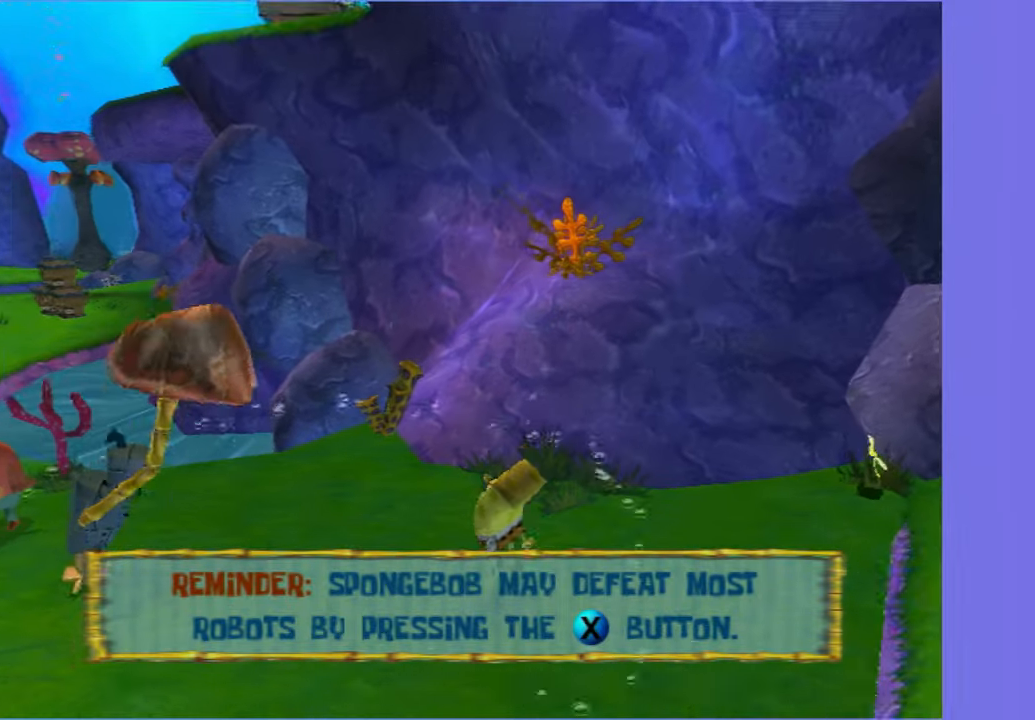
{"buttons": [], "left_stick": "up", "right_stick": "center", "button_events": [[350, "A", "down"], [500, "A", "up"]]}
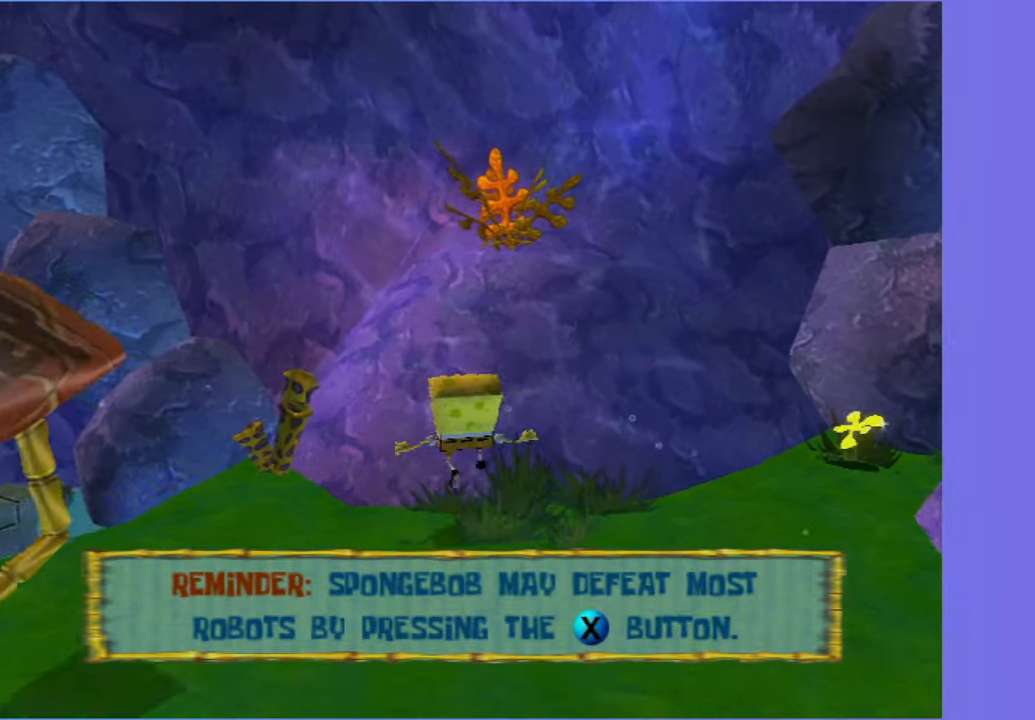
{"buttons": [], "left_stick": "up-right", "right_stick": "center", "button_events": [[233, "A", "down"], [333, "A", "up"]]}
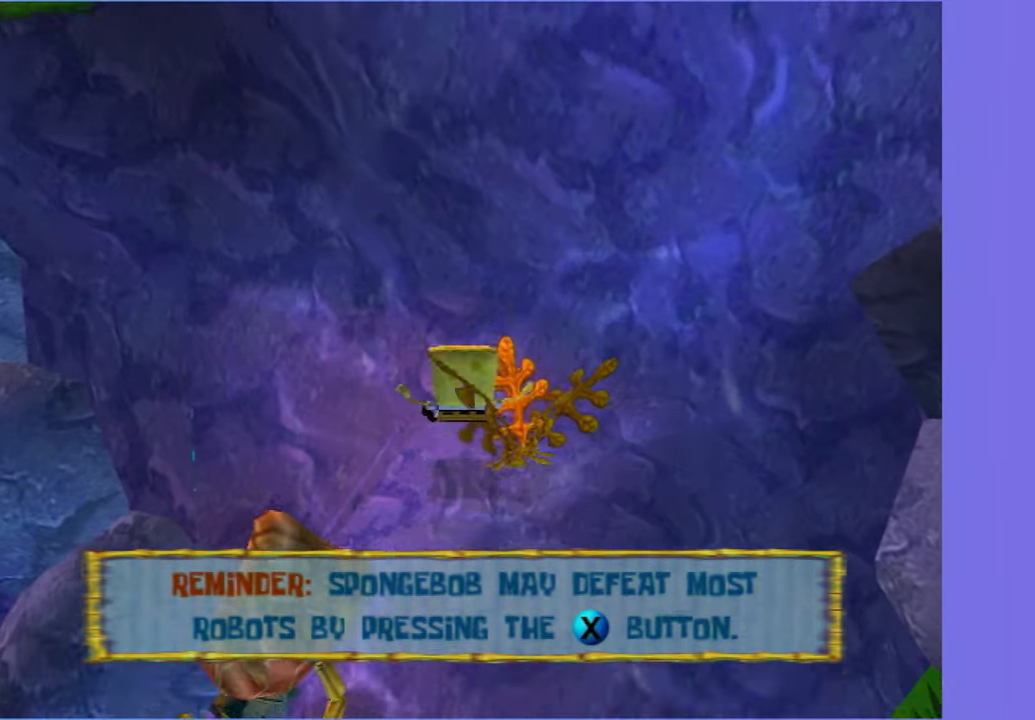
{"buttons": [], "left_stick": "down-left", "right_stick": "center", "button_events": []}
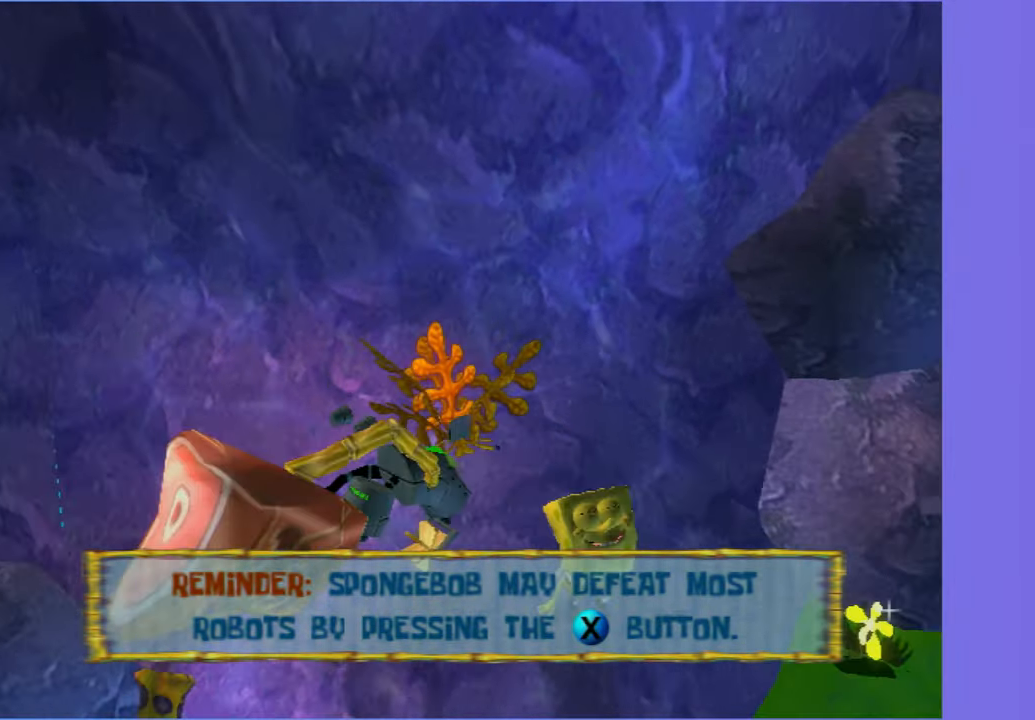
{"buttons": [], "left_stick": "up-right", "right_stick": "center", "button_events": []}
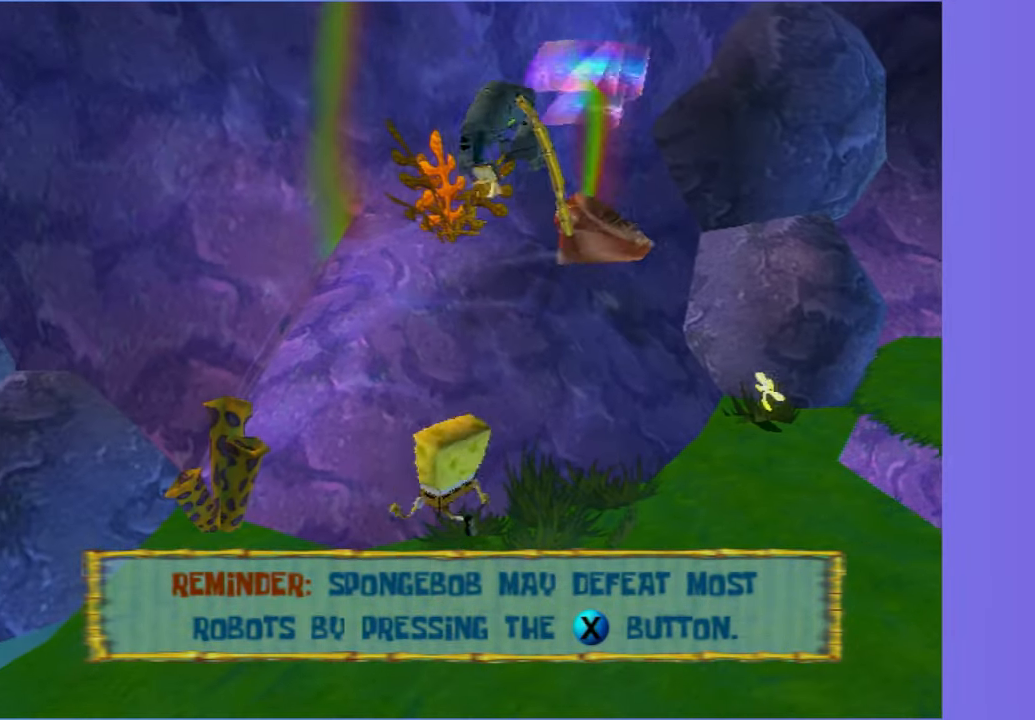
{"buttons": [], "left_stick": "center", "right_stick": "center", "button_events": []}
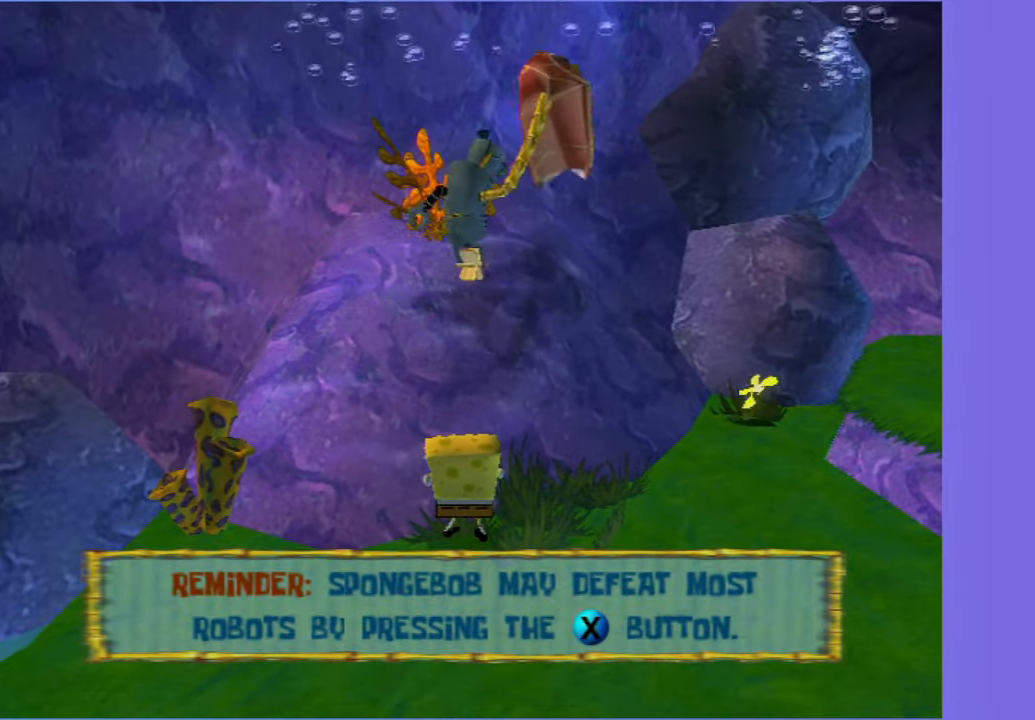
{"buttons": ["A"], "left_stick": "up", "right_stick": "center", "button_events": [[150, "A", "down"], [383, "A", "up"], [500, "A", "down"]]}
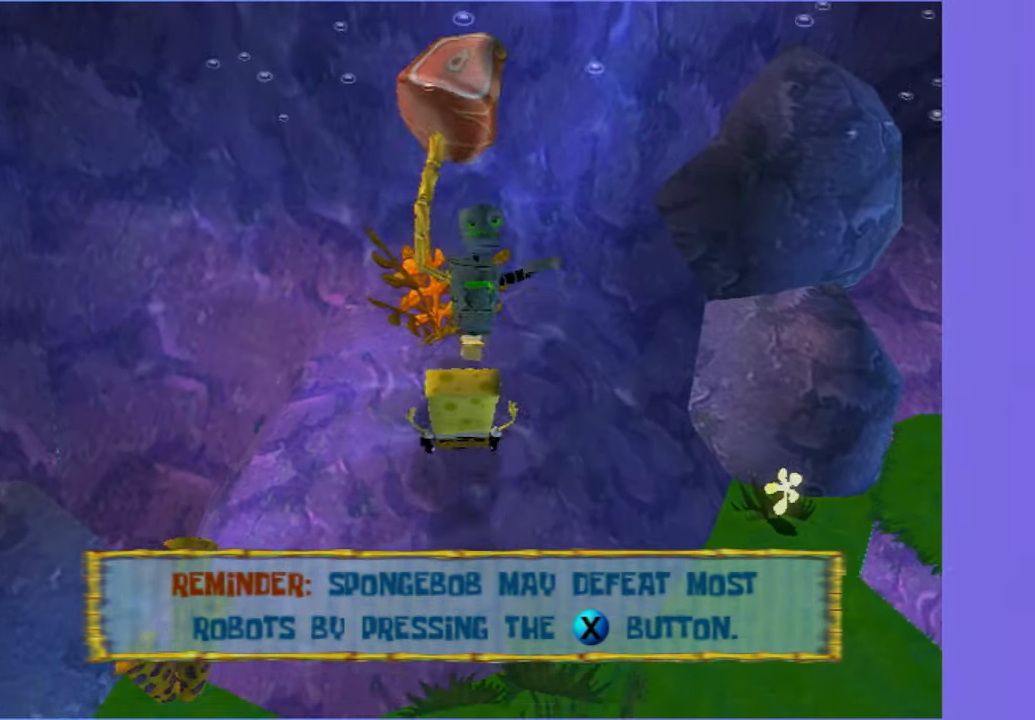
{"buttons": [], "left_stick": "right", "right_stick": "center", "button_events": [[400, "A", "up"]]}
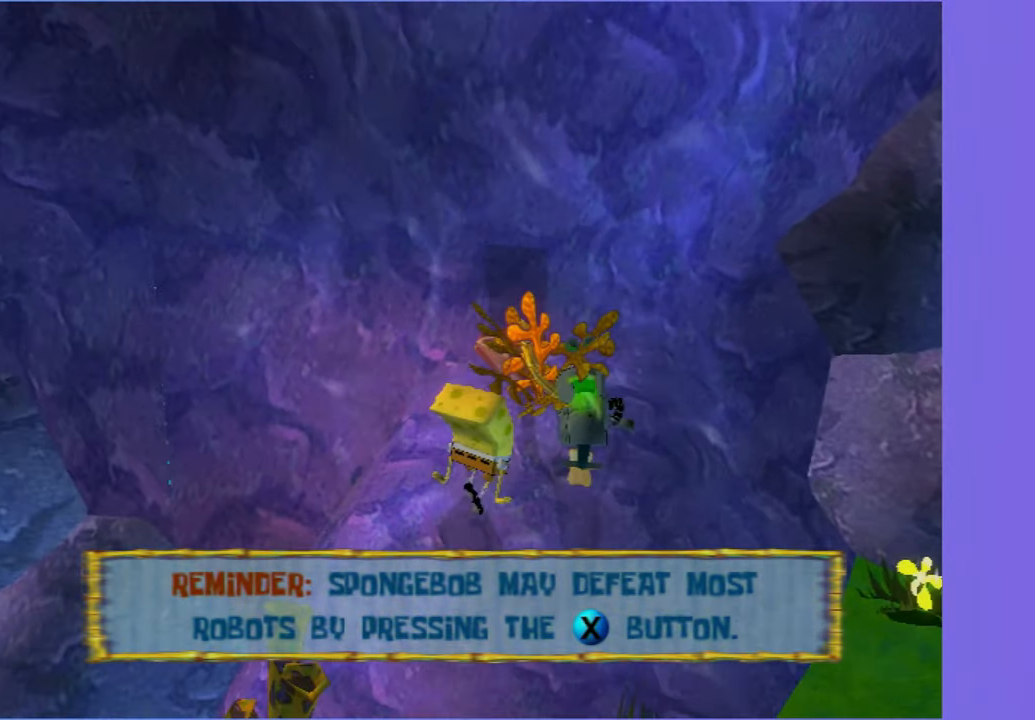
{"buttons": [], "left_stick": "up", "right_stick": "center", "button_events": []}
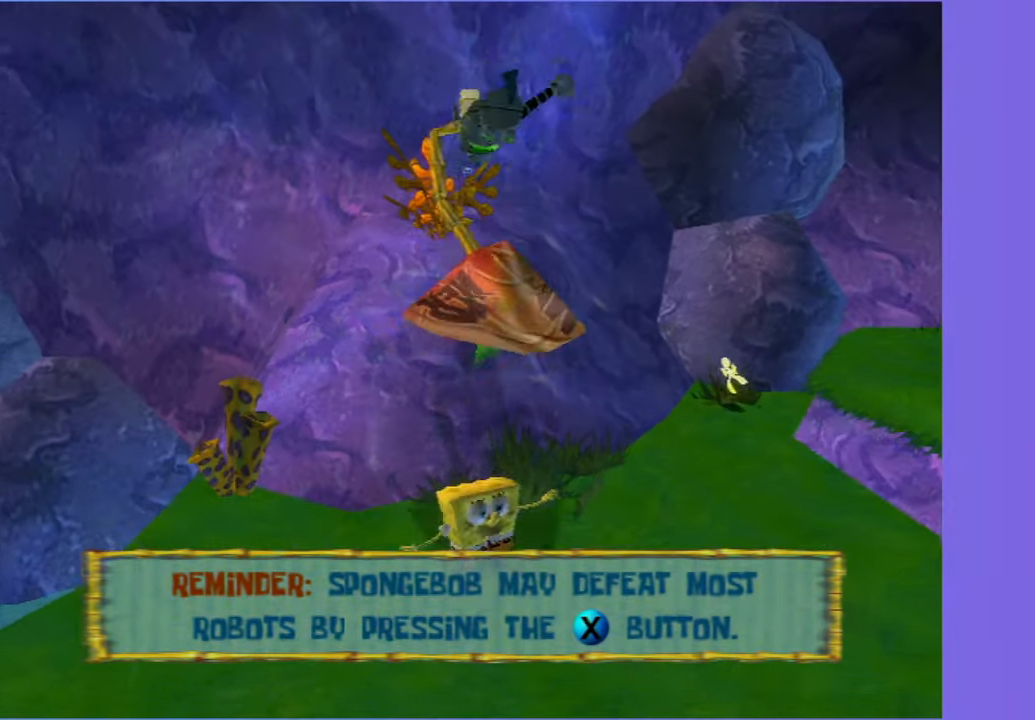
{"buttons": ["A"], "left_stick": "up-left", "right_stick": "center", "button_events": [[267, "A", "down"]]}
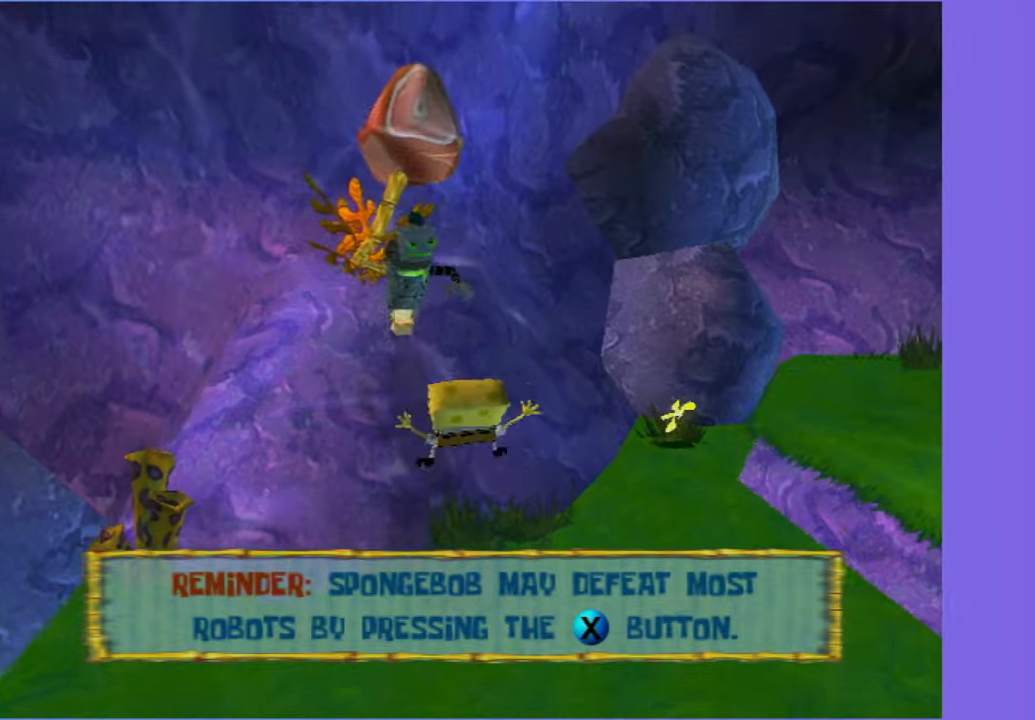
{"buttons": ["A"], "left_stick": "up-right", "right_stick": "center", "button_events": [[17, "A", "up"], [117, "A", "down"]]}
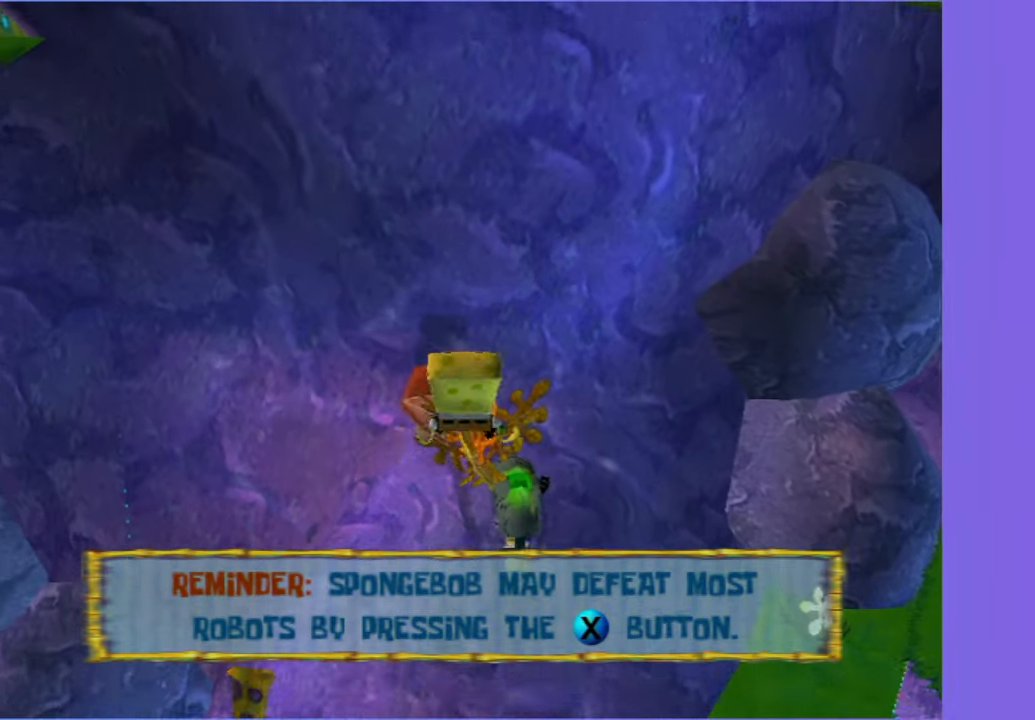
{"buttons": [], "left_stick": "down", "right_stick": "center", "button_events": [[84, "A", "up"], [167, "Y", "down"], [284, "Y", "up"]]}
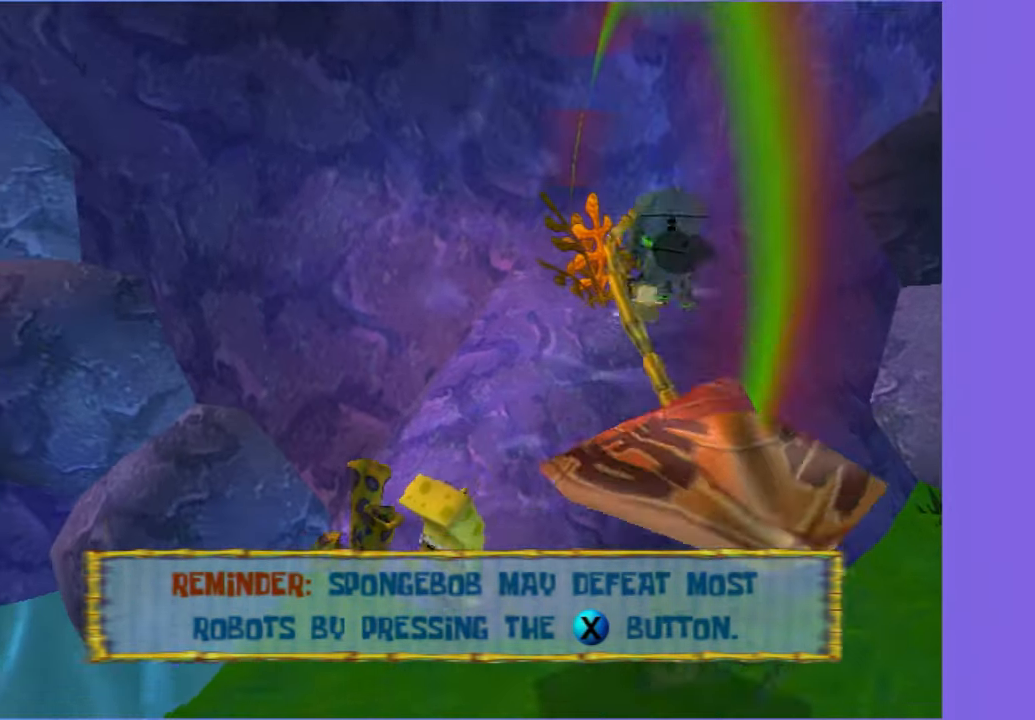
{"buttons": ["A"], "left_stick": "up-right", "right_stick": "center", "button_events": [[100, "A", "down"], [367, "A", "up"], [467, "A", "down"]]}
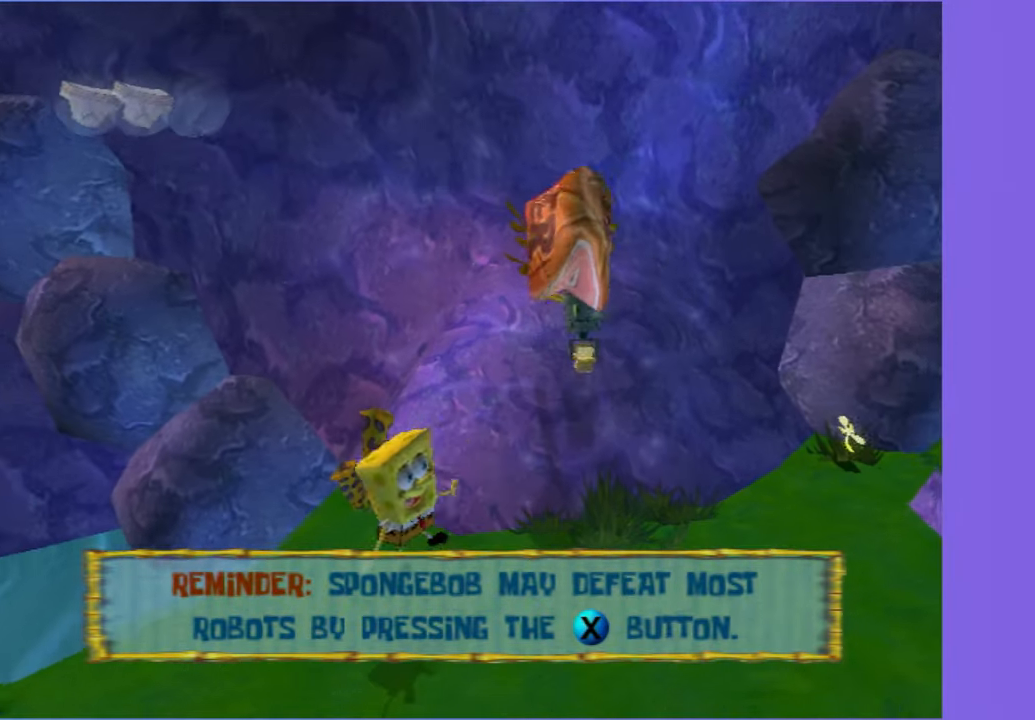
{"buttons": [], "left_stick": "up-right", "right_stick": "center", "button_events": [[200, "A", "up"]]}
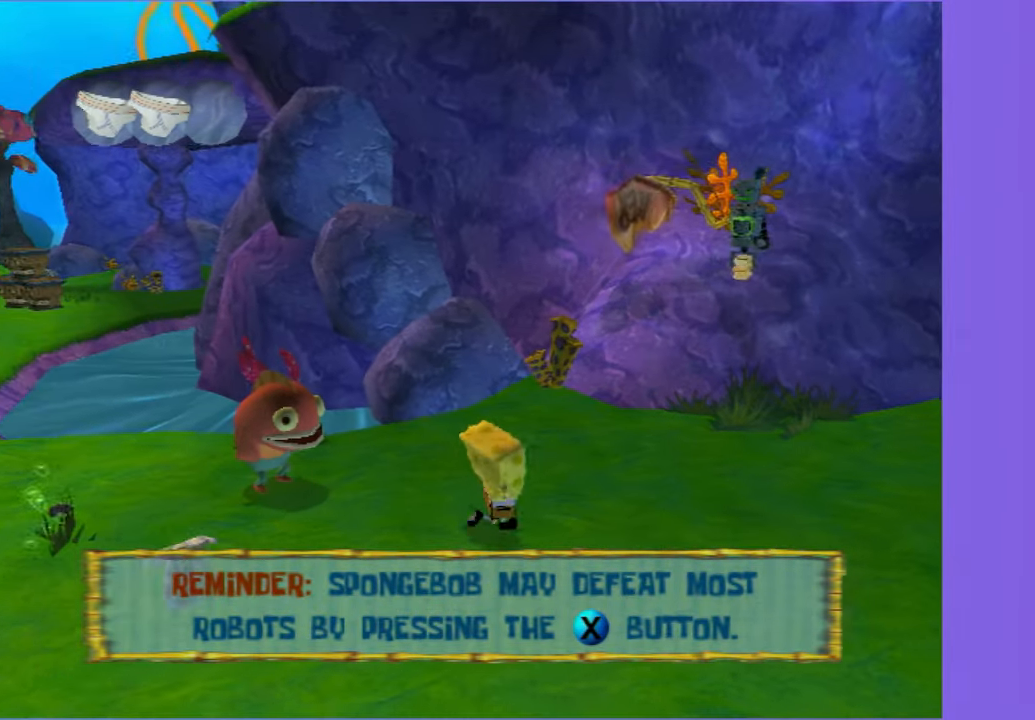
{"buttons": [], "left_stick": "up", "right_stick": "center", "button_events": []}
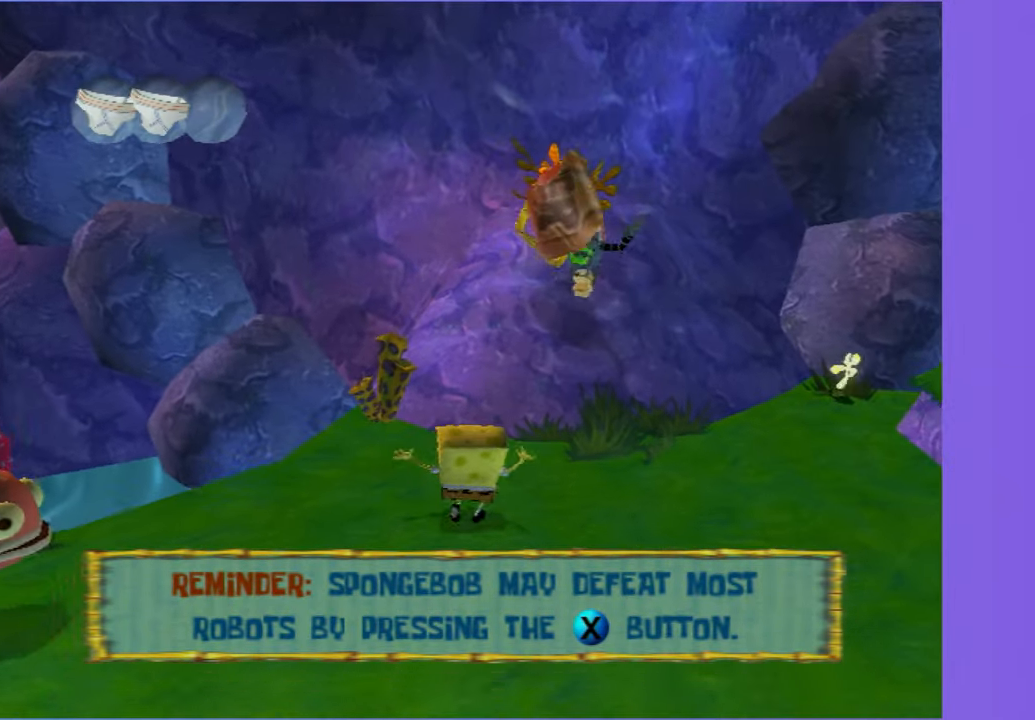
{"buttons": ["A"], "left_stick": "up", "right_stick": "center", "button_events": [[34, "A", "down"], [350, "A", "up"], [434, "A", "down"]]}
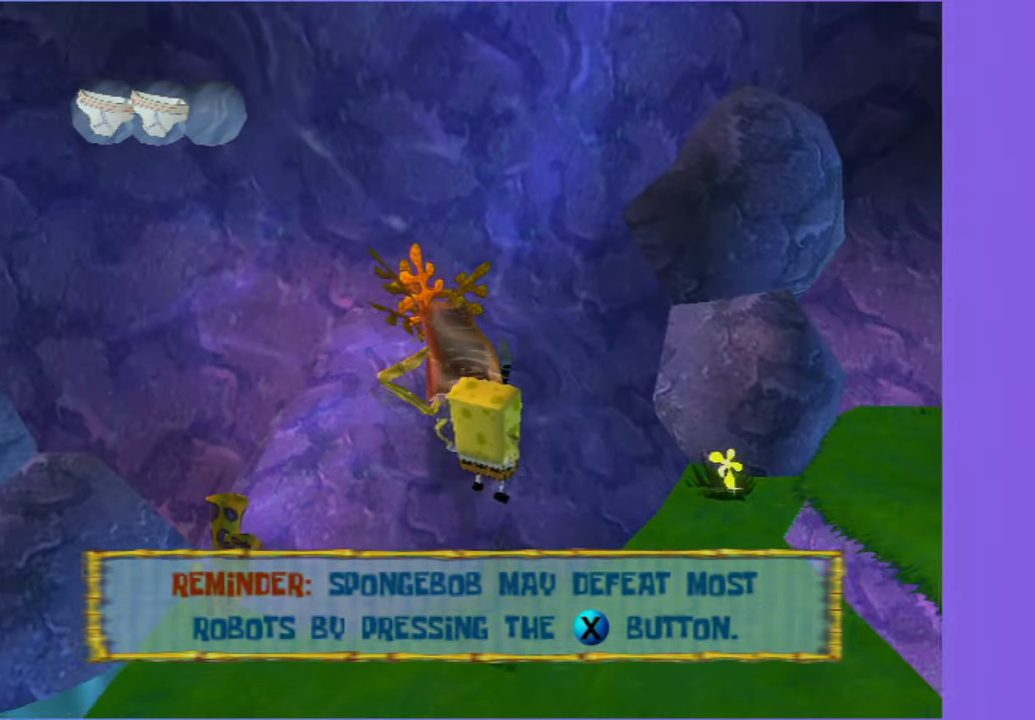
{"buttons": ["Y"], "left_stick": "center", "right_stick": "center", "button_events": [[284, "A", "up"], [467, "Y", "down"]]}
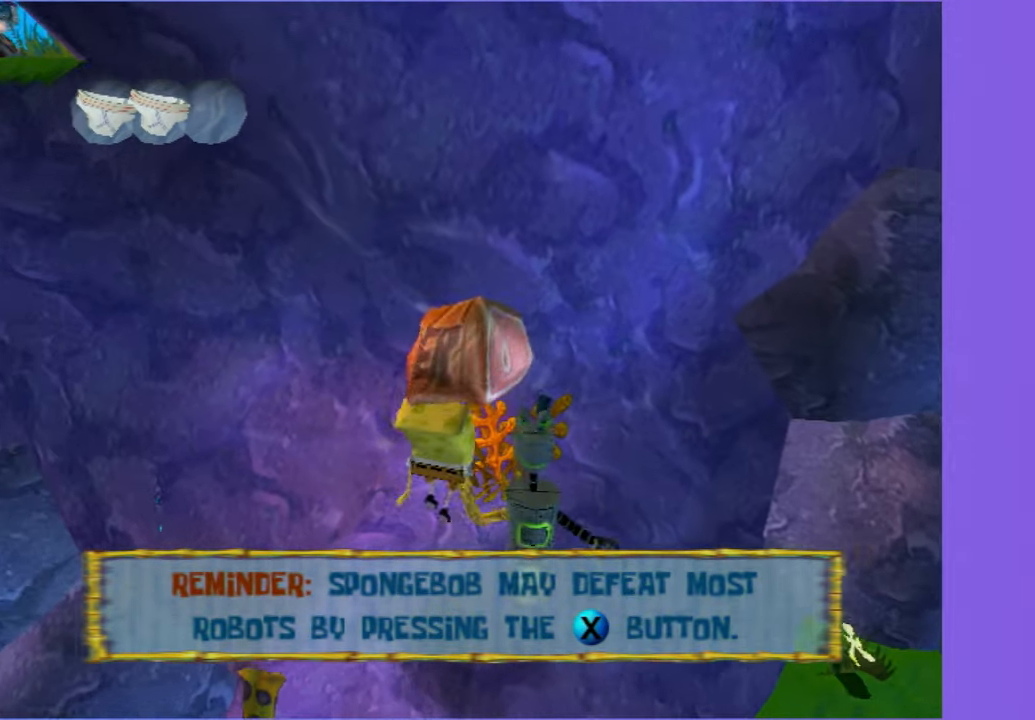
{"buttons": ["A"], "left_stick": "right", "right_stick": "center", "button_events": [[84, "Y", "up"], [367, "A", "down"]]}
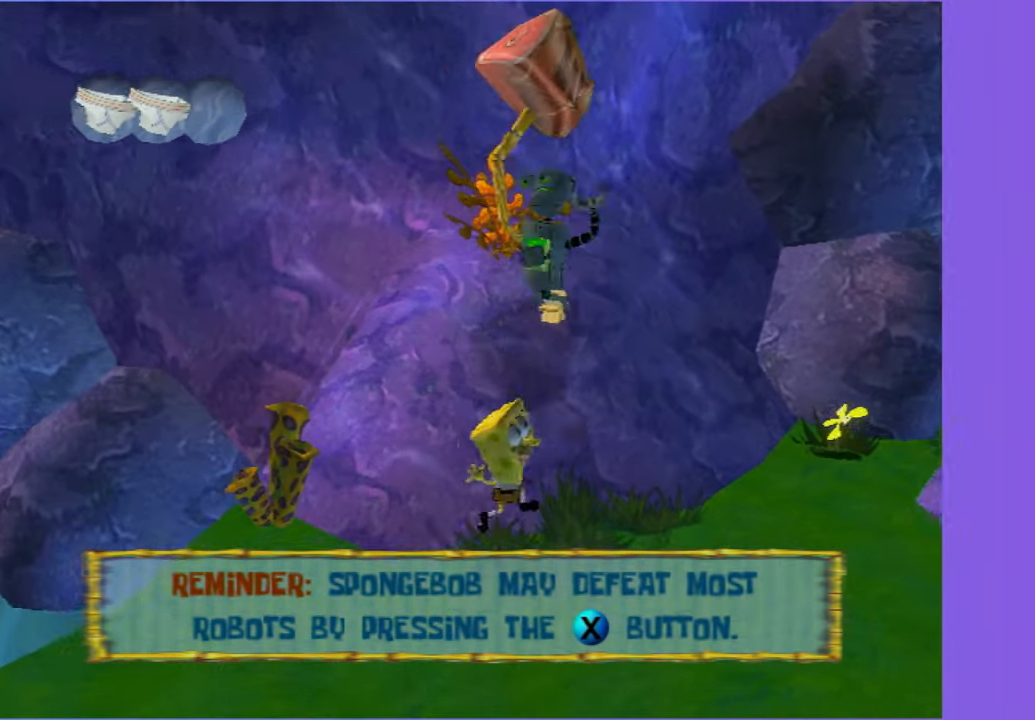
{"buttons": ["A"], "left_stick": "up-left", "right_stick": "center", "button_events": [[134, "A", "up"], [217, "A", "down"]]}
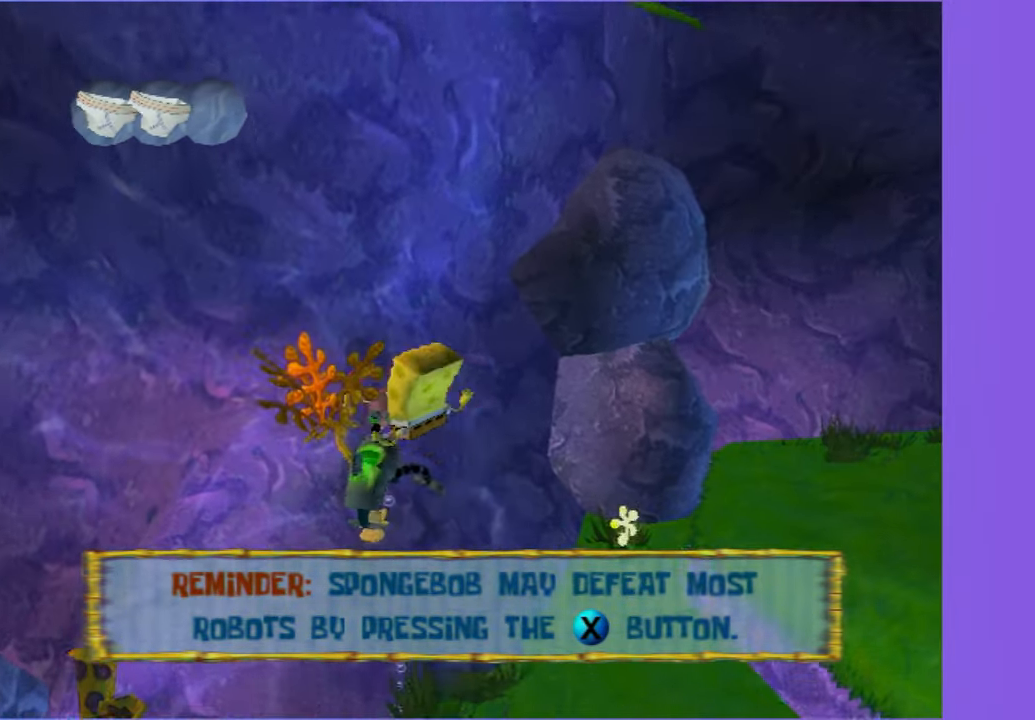
{"buttons": ["Y"], "left_stick": "center", "right_stick": "center", "button_events": [[200, "A", "up"], [267, "Y", "down"], [384, "Y", "up"], [483, "Y", "down"]]}
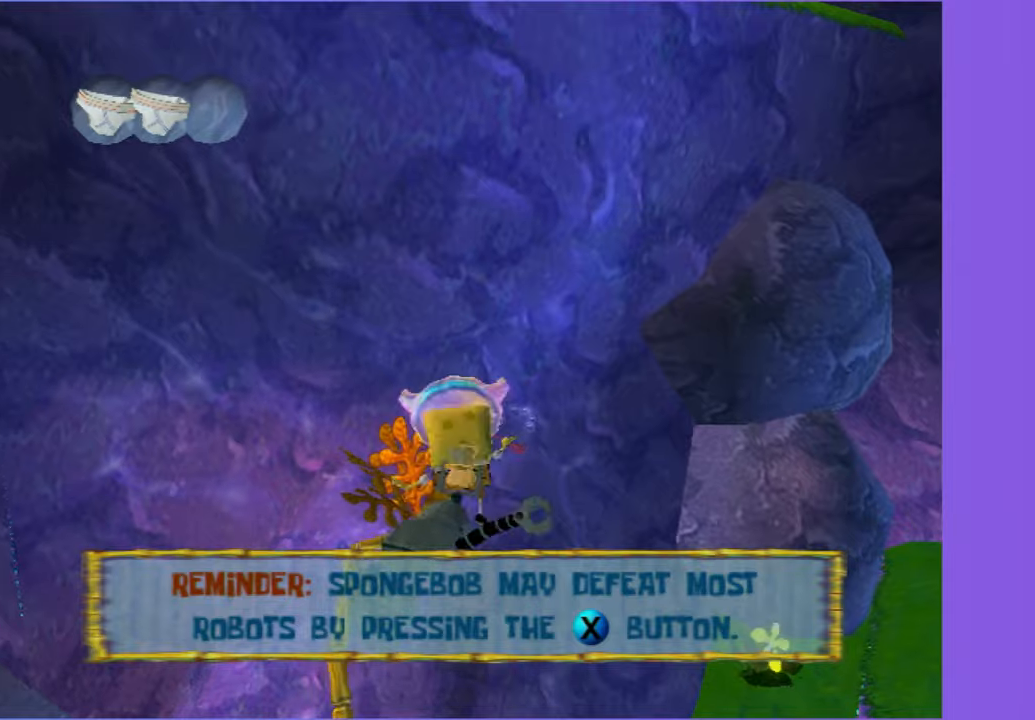
{"buttons": [], "left_stick": "up-left", "right_stick": "right", "button_events": [[100, "Y", "up"]]}
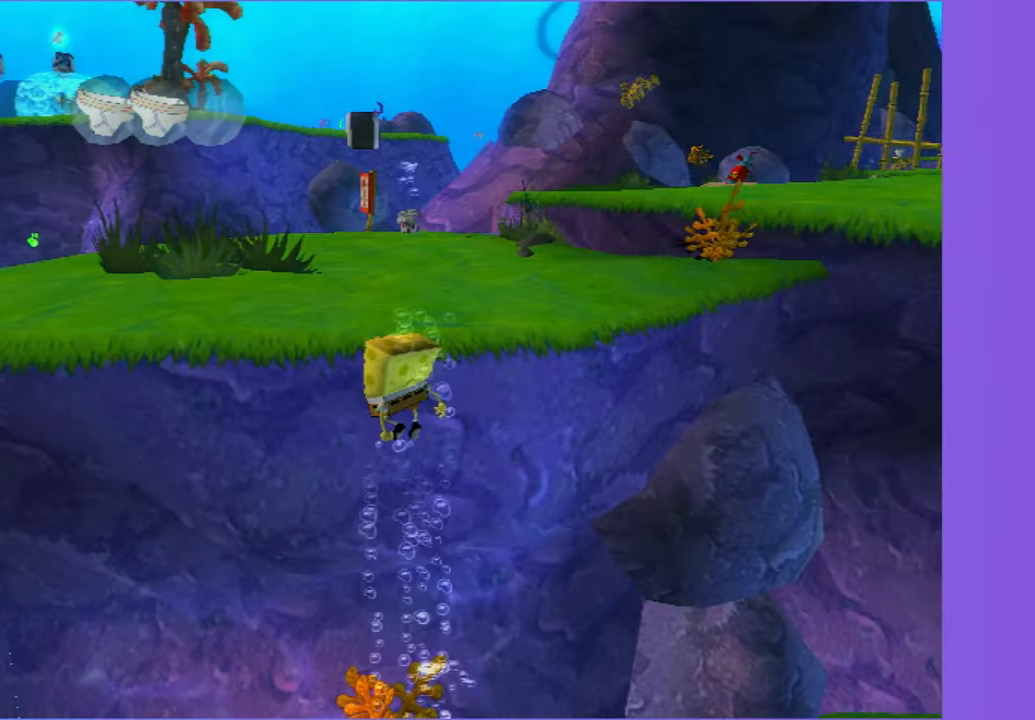
{"buttons": [], "left_stick": "up-left", "right_stick": "center", "button_events": []}
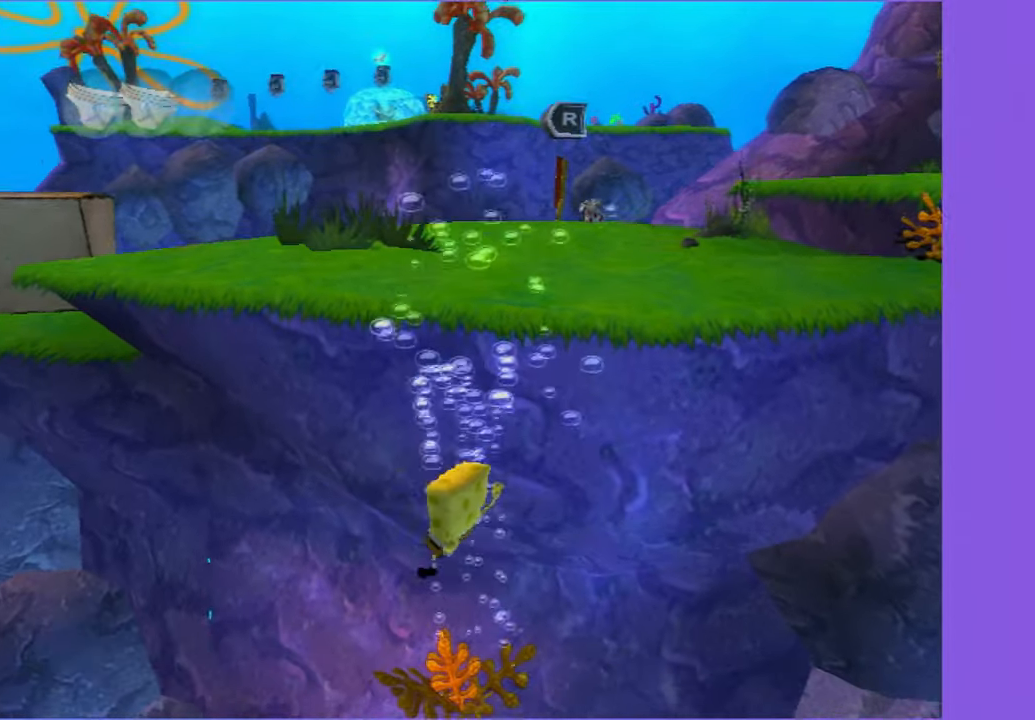
{"buttons": ["A"], "left_stick": "up-left", "right_stick": "center", "button_events": [[216, "A", "down"]]}
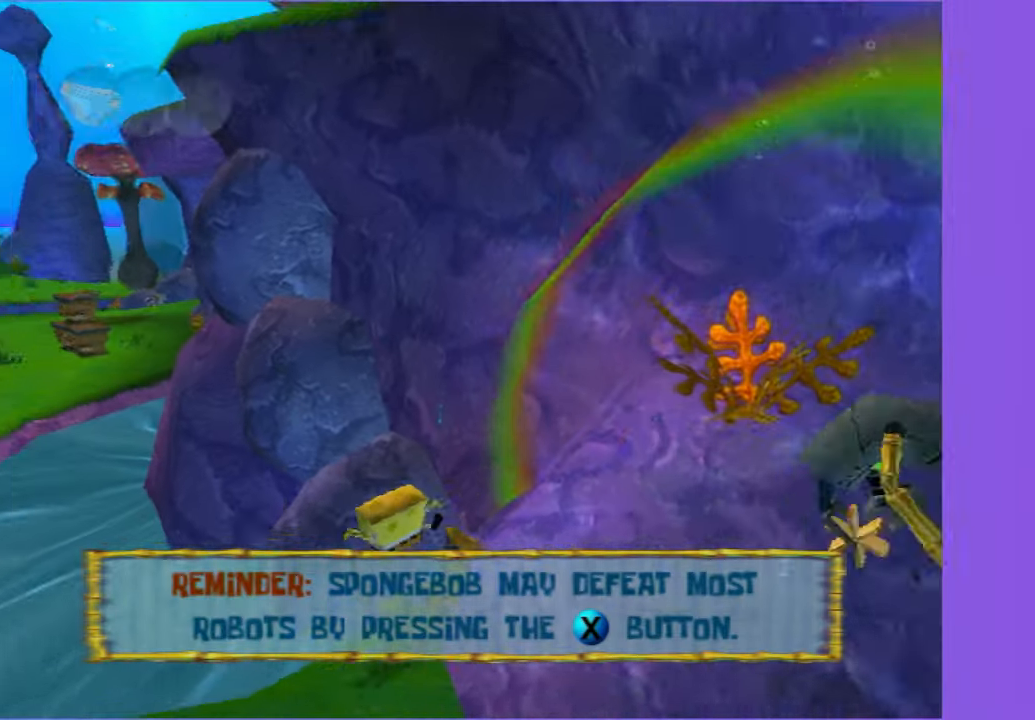
{"buttons": [], "left_stick": "up", "right_stick": "center", "button_events": [[266, "A", "up"], [333, "B", "down"], [483, "B", "up"]]}
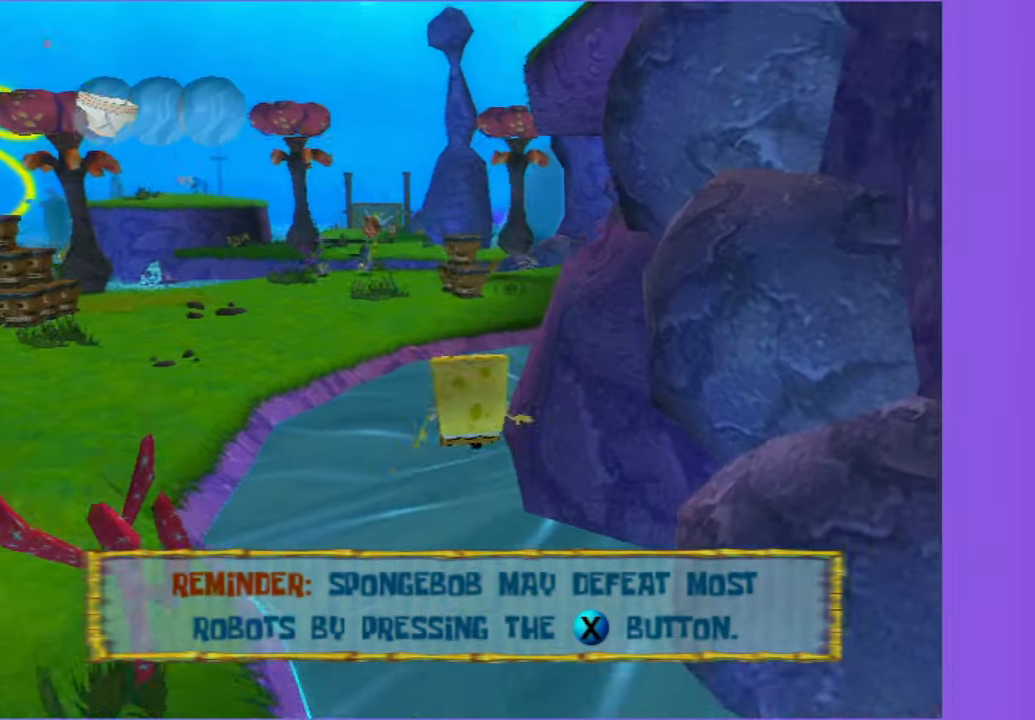
{"buttons": [], "left_stick": "up-left", "right_stick": "center", "button_events": [[333, "A", "down"], [450, "A", "up"]]}
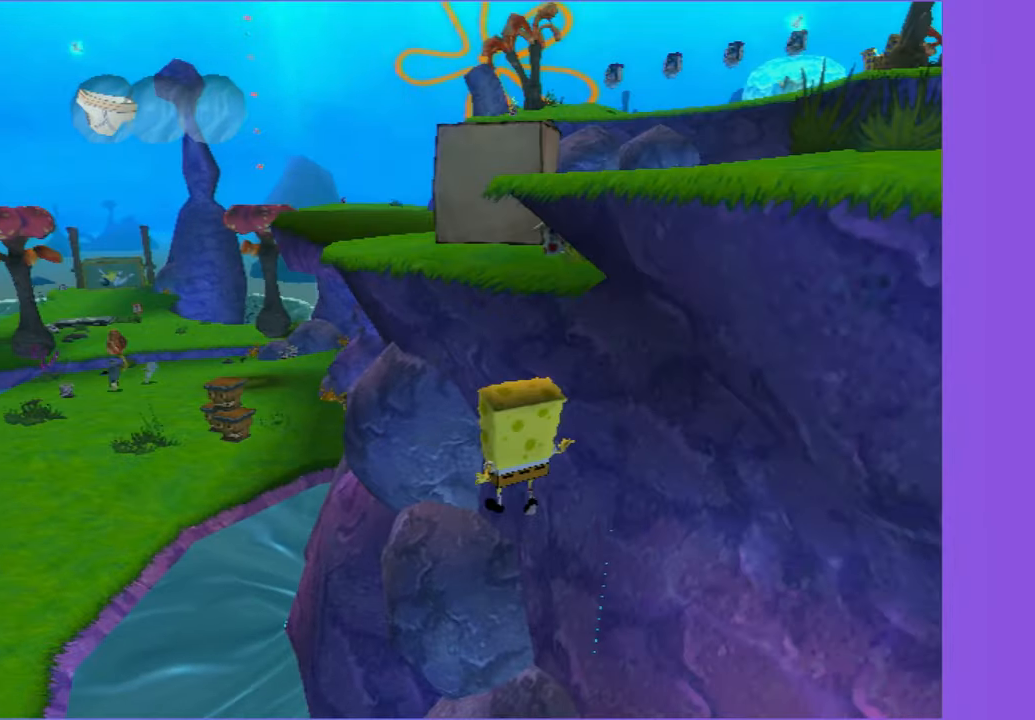
{"buttons": ["A"], "left_stick": "up", "right_stick": "center", "button_events": [[50, "A", "down"]]}
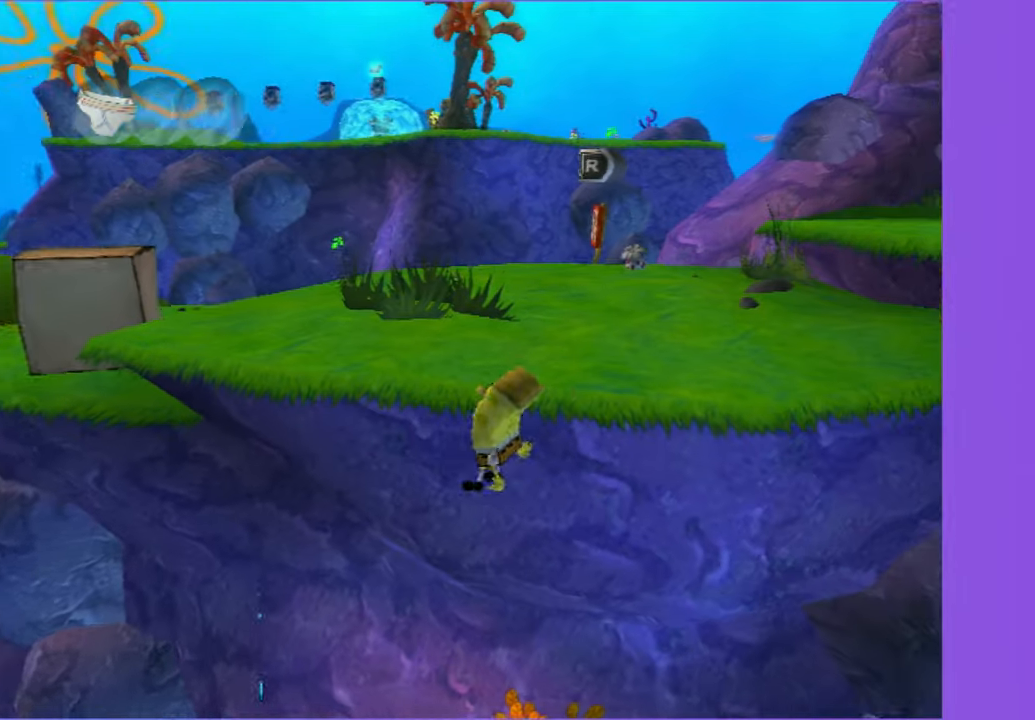
{"buttons": [], "left_stick": "down-left", "right_stick": "center", "button_events": [[266, "A", "up"]]}